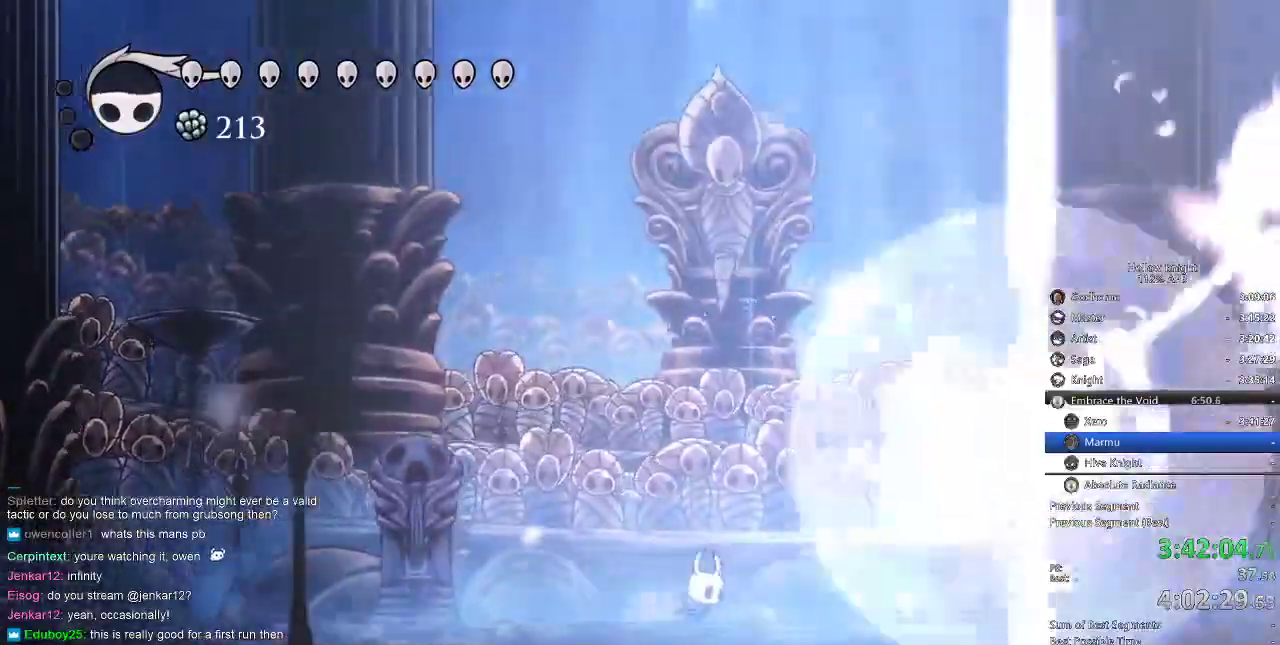
Gameplay with keyboard; each line is a JSON object with the keys held at the frame after it. "events" lists presses ("down") and releases ("up") of "cdash", "dash", "dnail", "down", "heal", "inv", "jump", "left", "nail", "right", "spell" and "up" between this image and that frame as [ms after this image, input, new state], when the widget could be followed in between. No other keys are recorded. Mouse input is not recorded. Key names are as the overlay labels them; some are game actions (e.g. jump) rather than physical keys.
{"keys": ["jump", "right", "up"], "events": [[67, "jump", "down"], [167, "nail", "down"], [167, "right", "up"], [167, "up", "down"], [200, "left", "down"], [300, "jump", "up"], [300, "nail", "up"], [367, "left", "up"], [367, "right", "down"], [434, "jump", "down"]]}
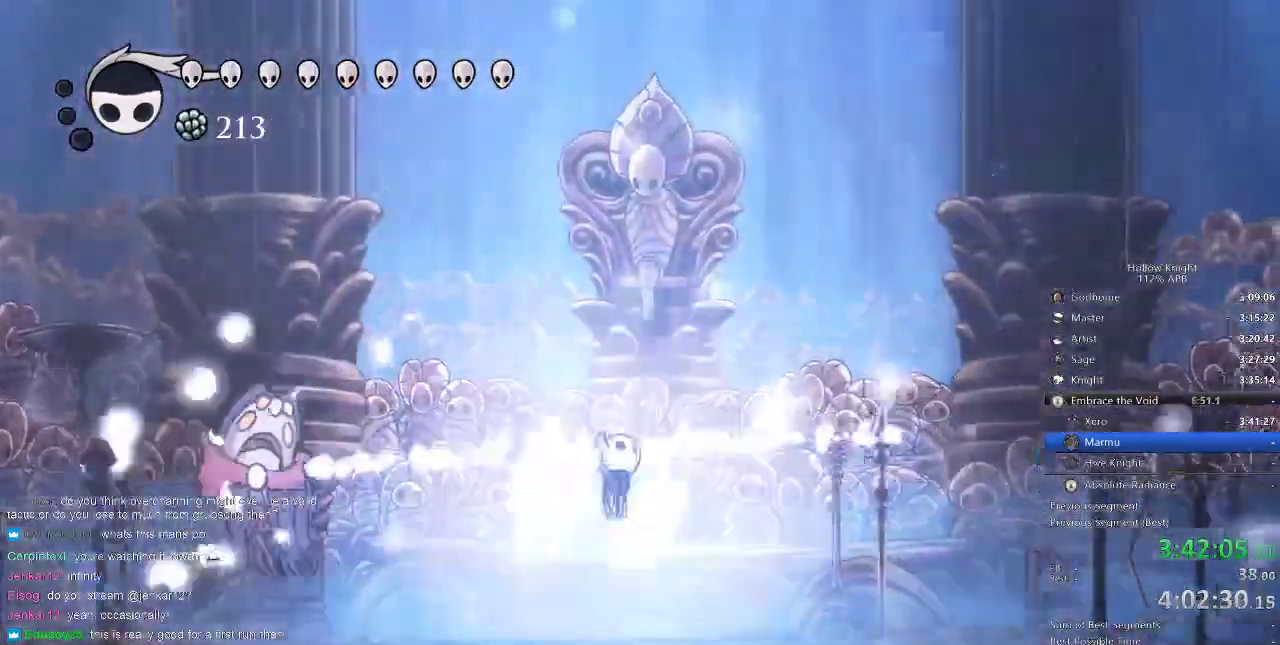
{"keys": ["dash", "right"], "events": [[34, "left", "down"], [84, "nail", "down"], [84, "right", "up"], [184, "jump", "up"], [234, "up", "up"], [267, "left", "up"], [267, "nail", "up"], [267, "right", "down"], [350, "dash", "down"]]}
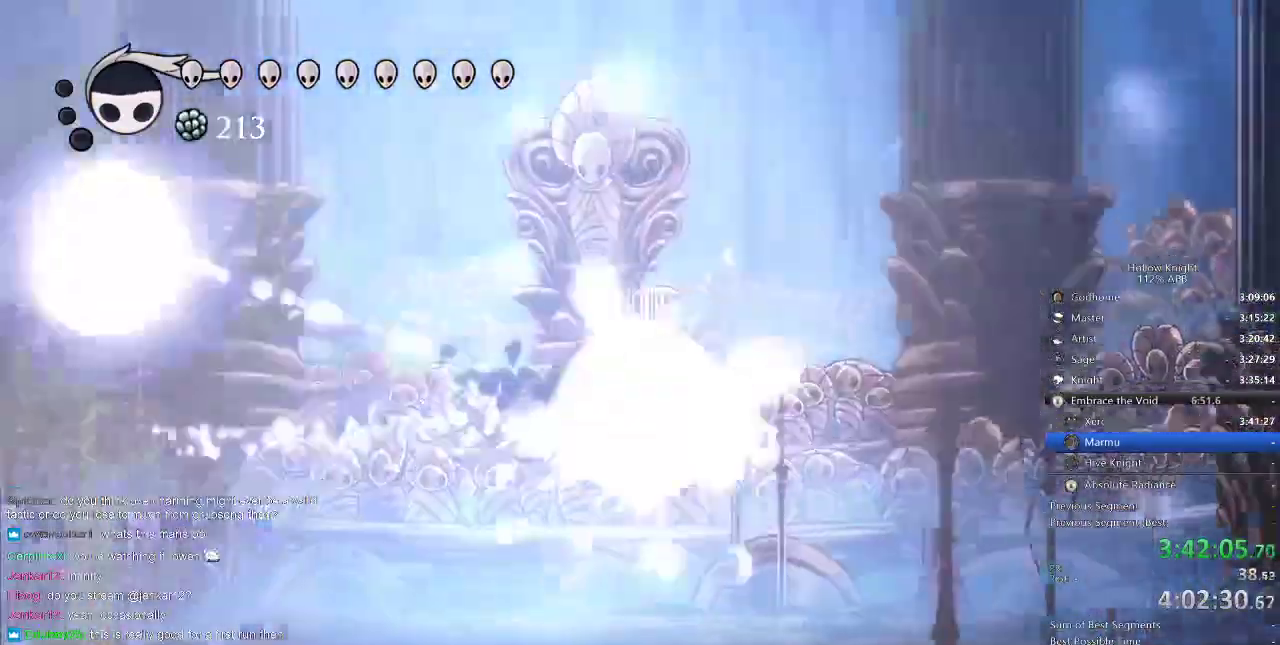
{"keys": ["left"], "events": [[17, "dash", "up"], [117, "left", "down"], [117, "right", "up"], [150, "nail", "down"], [300, "nail", "up"]]}
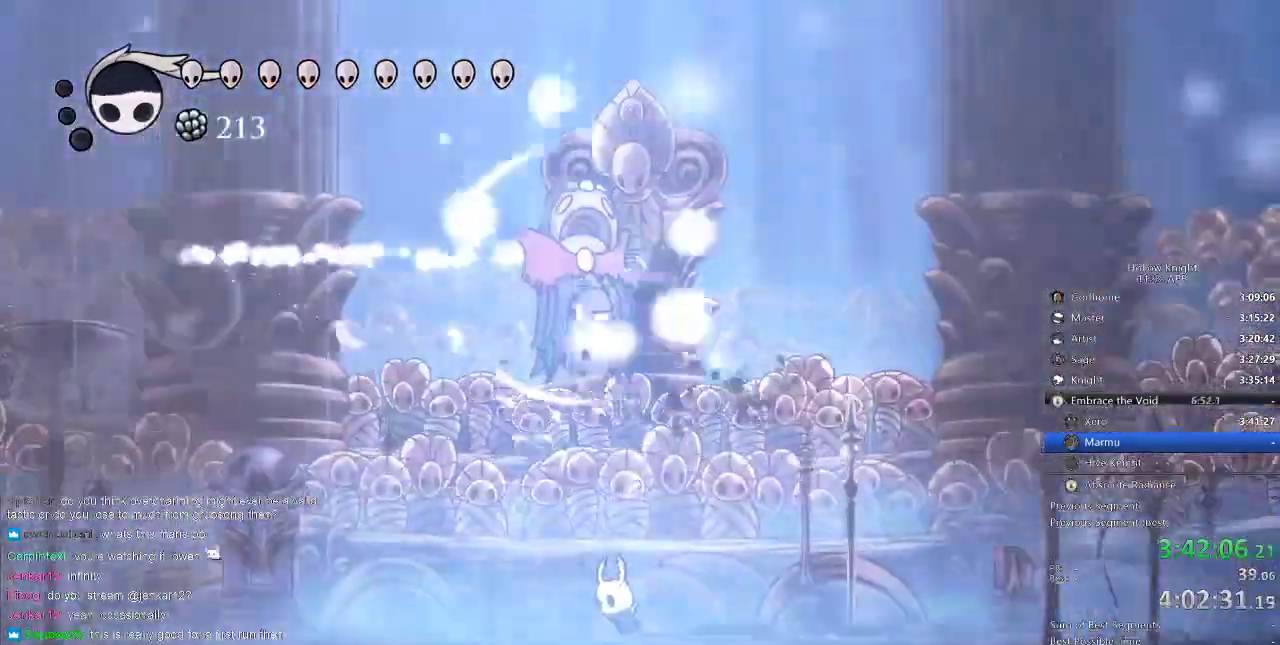
{"keys": []}
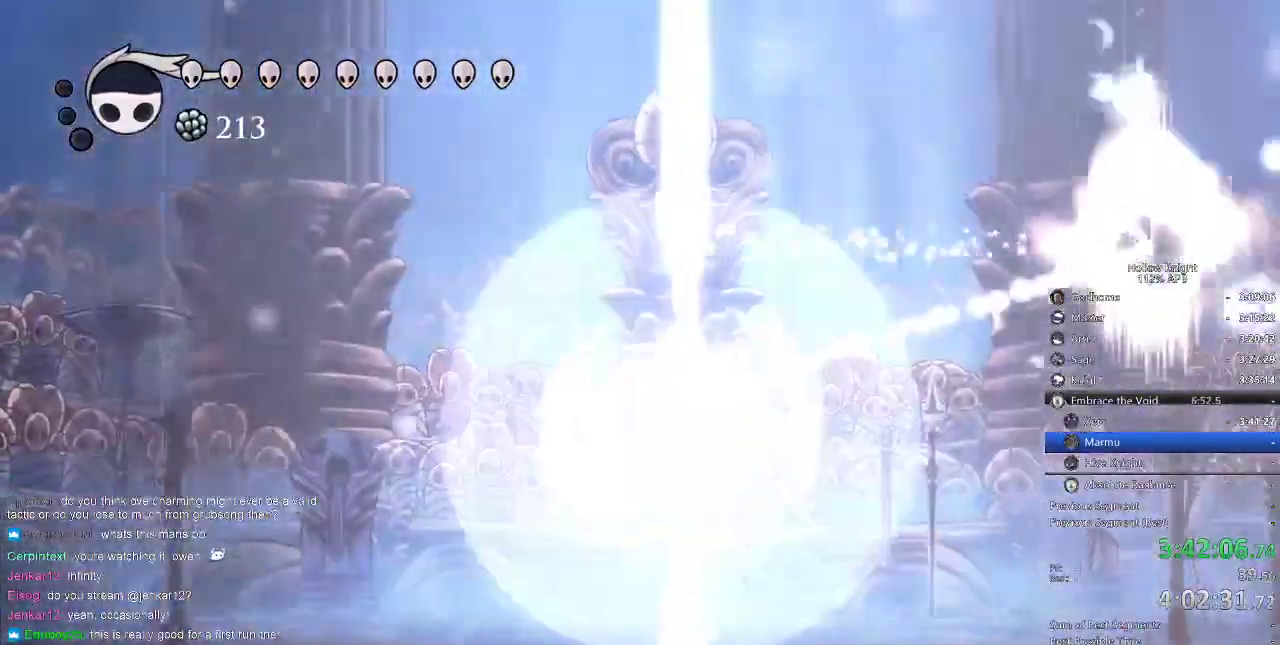
{"keys": [], "events": []}
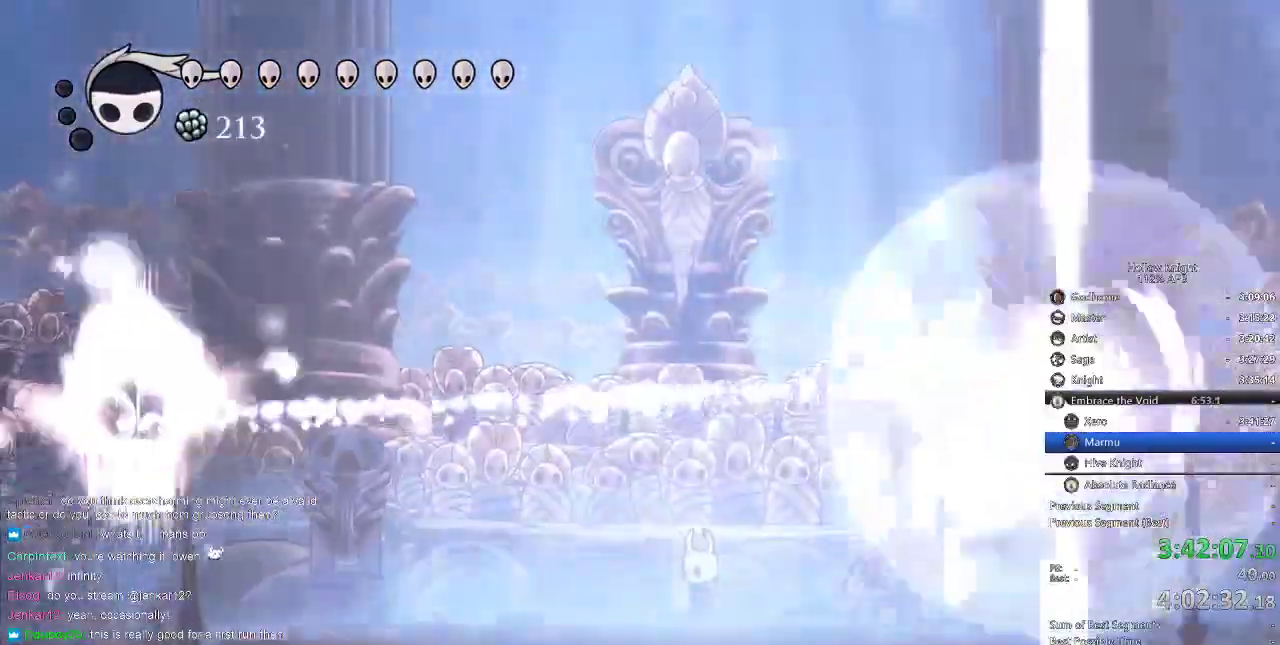
{"keys": [], "events": []}
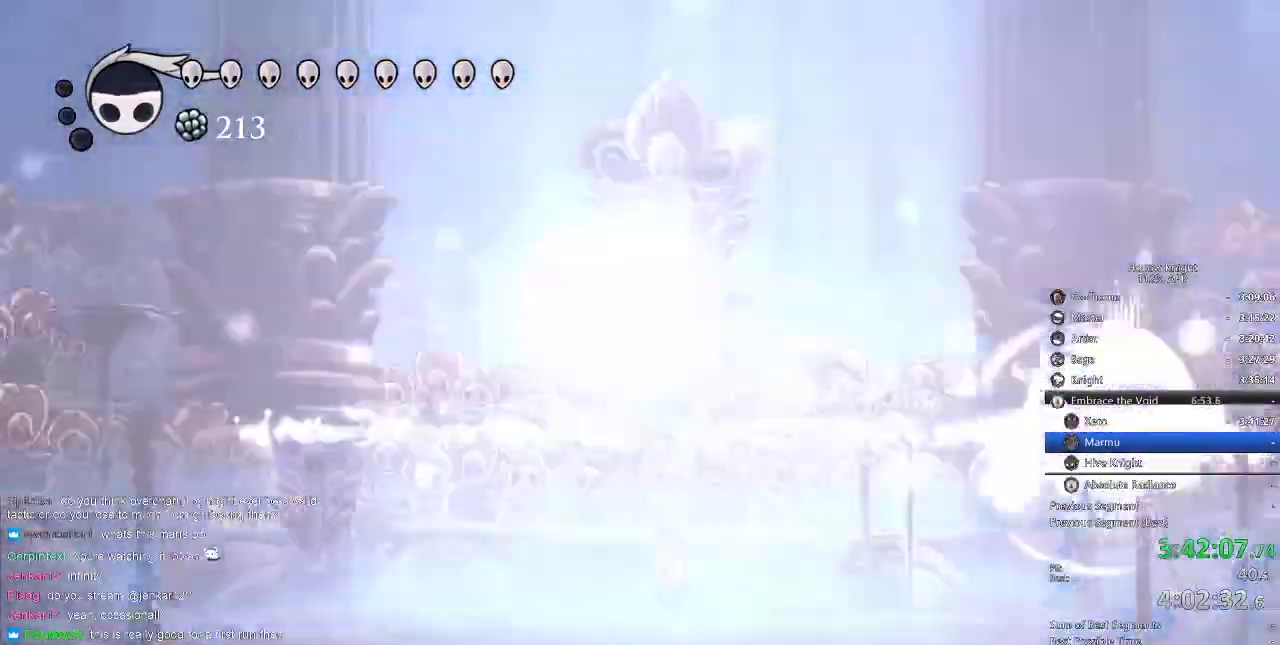
{"keys": [], "events": []}
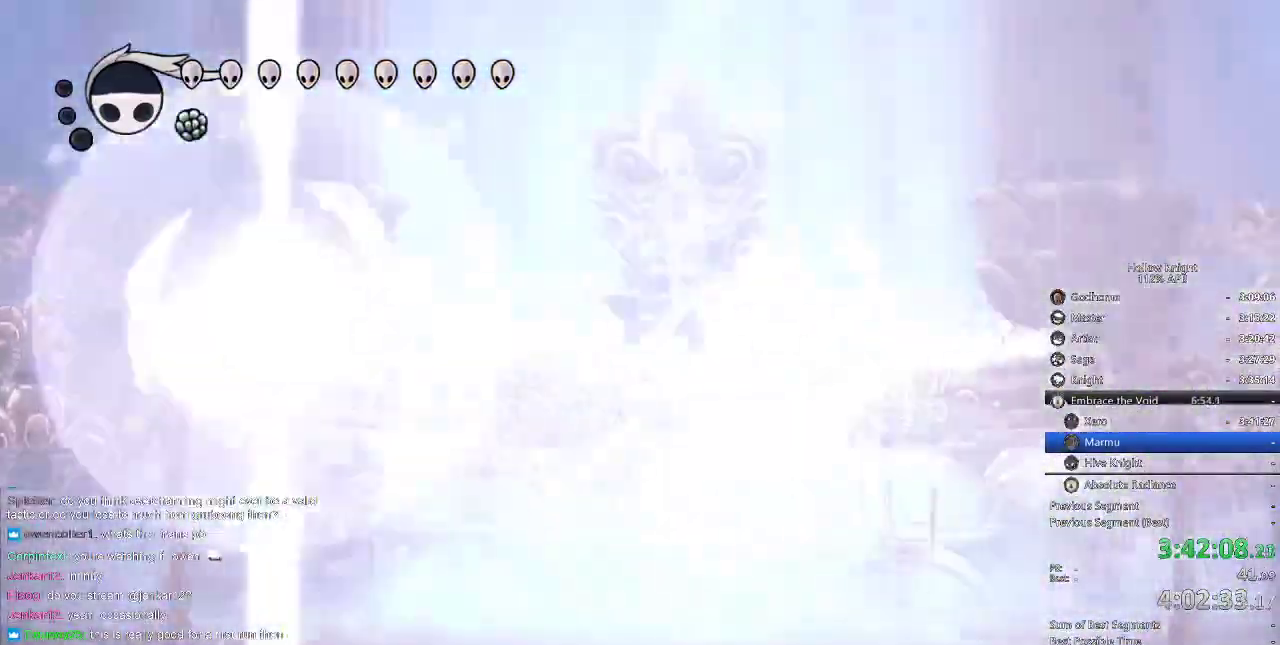
{"keys": [], "events": []}
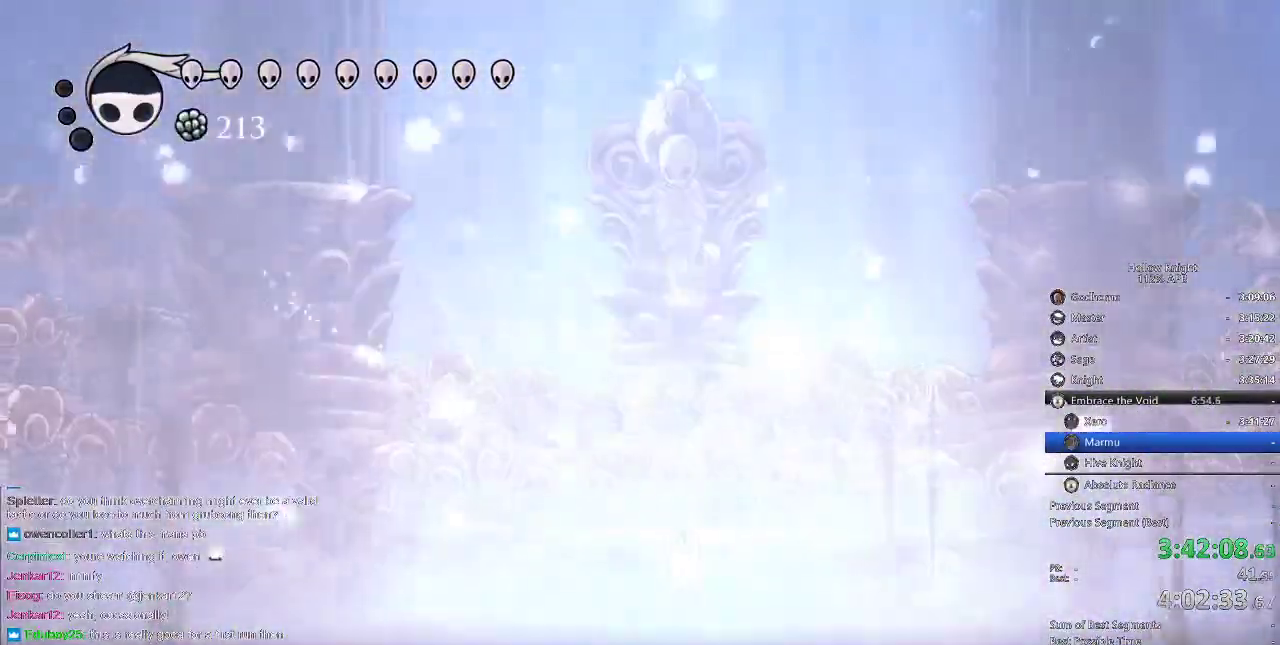
{"keys": ["right"], "events": [[334, "left", "down"], [434, "left", "up"], [434, "right", "down"]]}
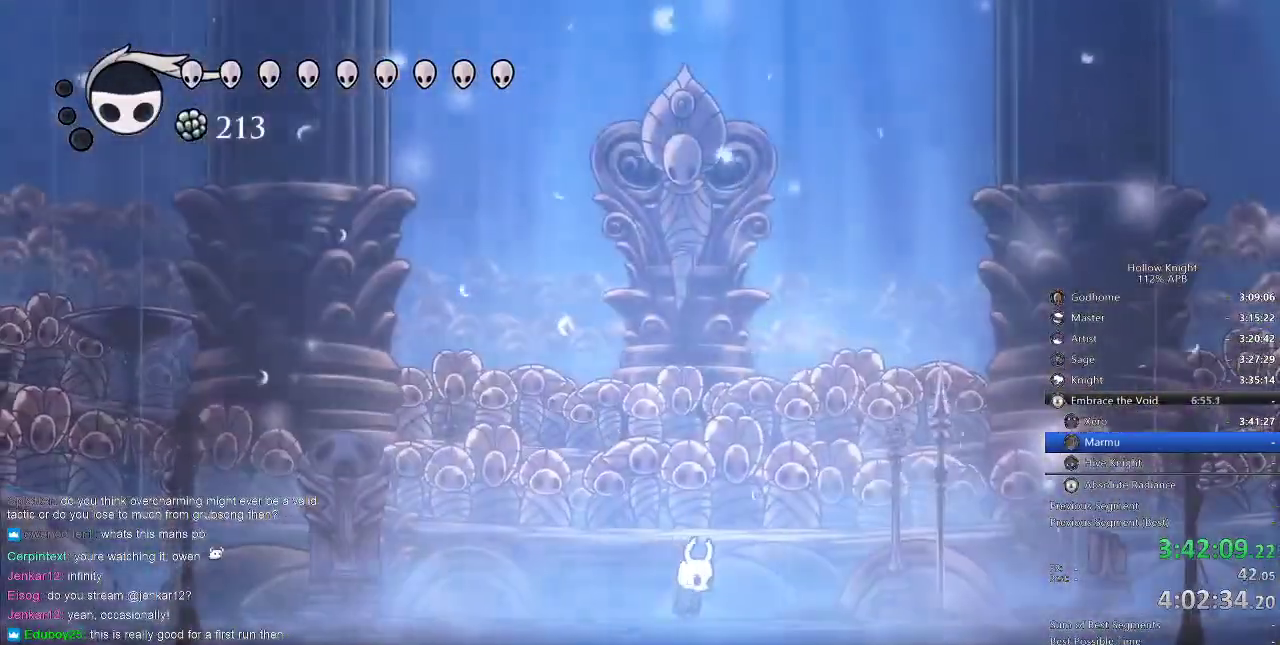
{"keys": ["left"], "events": [[34, "left", "down"], [34, "right", "up"], [117, "left", "up"], [117, "right", "down"], [167, "right", "up"], [234, "left", "down"], [234, "right", "down"], [267, "left", "up"], [267, "right", "up"], [334, "left", "down"], [367, "left", "up"], [367, "right", "down"], [484, "left", "down"], [484, "right", "up"]]}
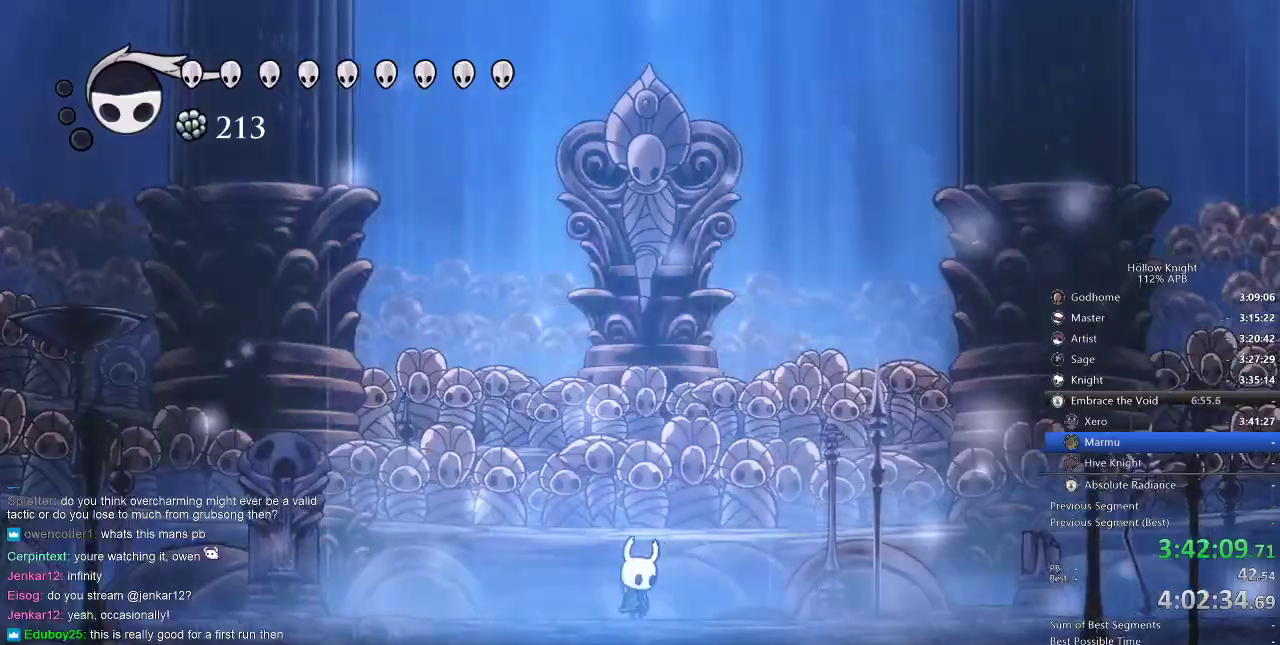
{"keys": ["right"], "events": [[17, "left", "up"], [17, "right", "down"], [117, "left", "down"], [117, "right", "up"], [150, "left", "up"], [150, "right", "down"], [250, "left", "down"], [250, "right", "up"], [284, "left", "up"], [334, "right", "down"], [384, "left", "down"], [384, "right", "up"], [434, "left", "up"], [434, "right", "down"]]}
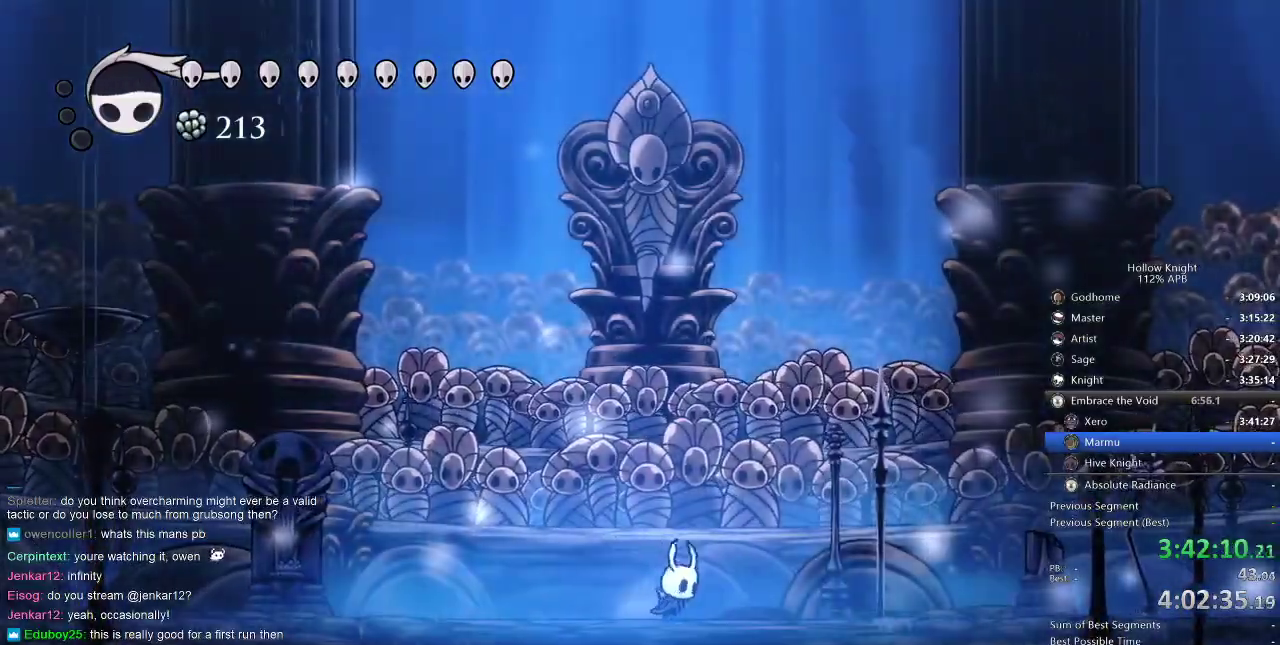
{"keys": ["jump", "left"], "events": [[50, "right", "up"], [284, "right", "down"], [350, "right", "up"], [434, "left", "down"], [484, "jump", "down"]]}
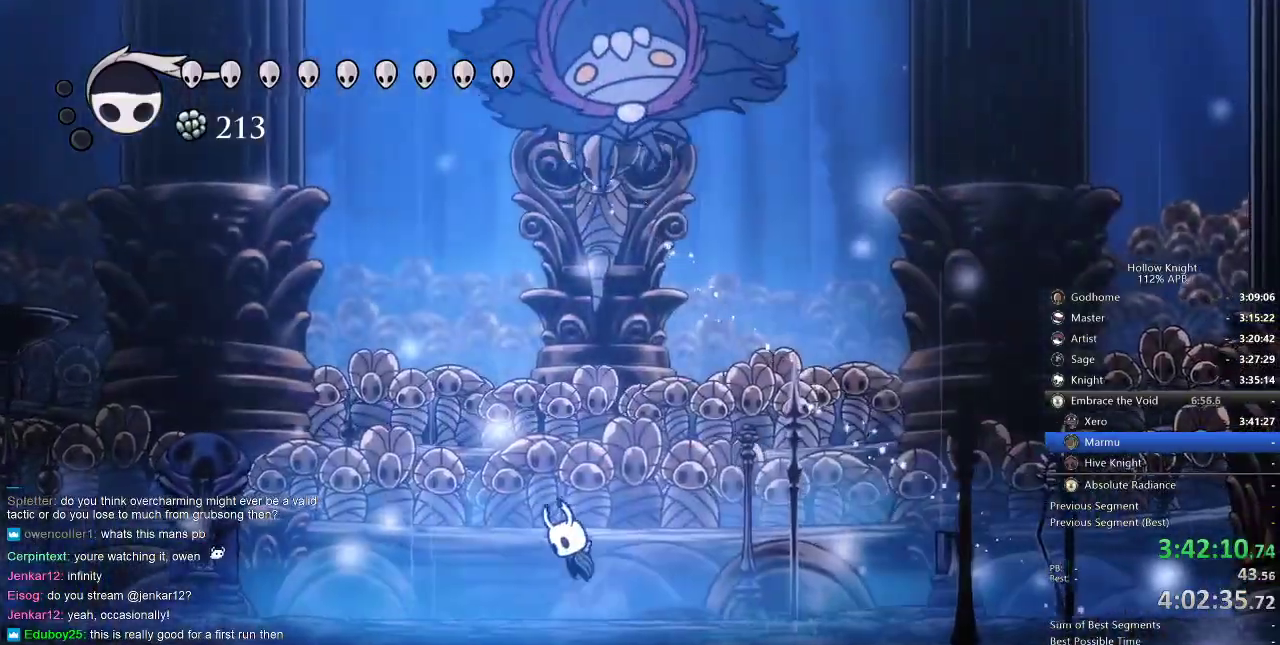
{"keys": ["left"], "events": [[184, "dash", "down"], [184, "jump", "up"], [267, "dash", "up"]]}
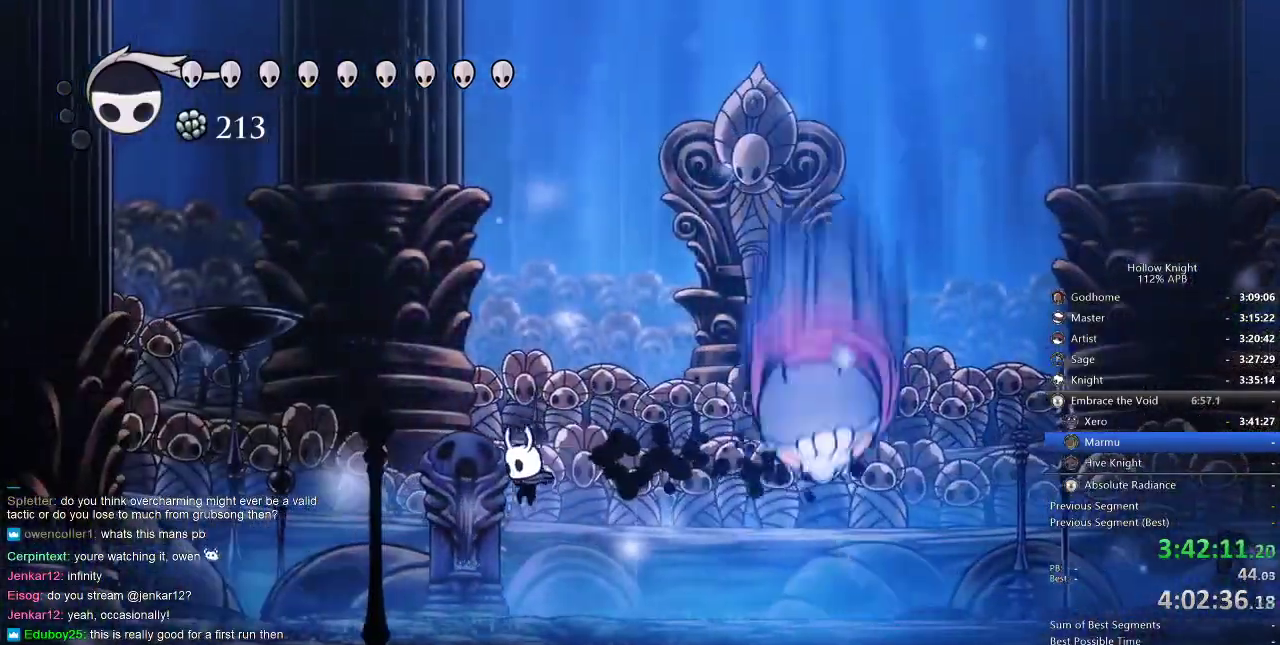
{"keys": ["jump", "right", "up"], "events": [[134, "left", "up"], [200, "right", "down"], [317, "up", "down"], [434, "jump", "down"]]}
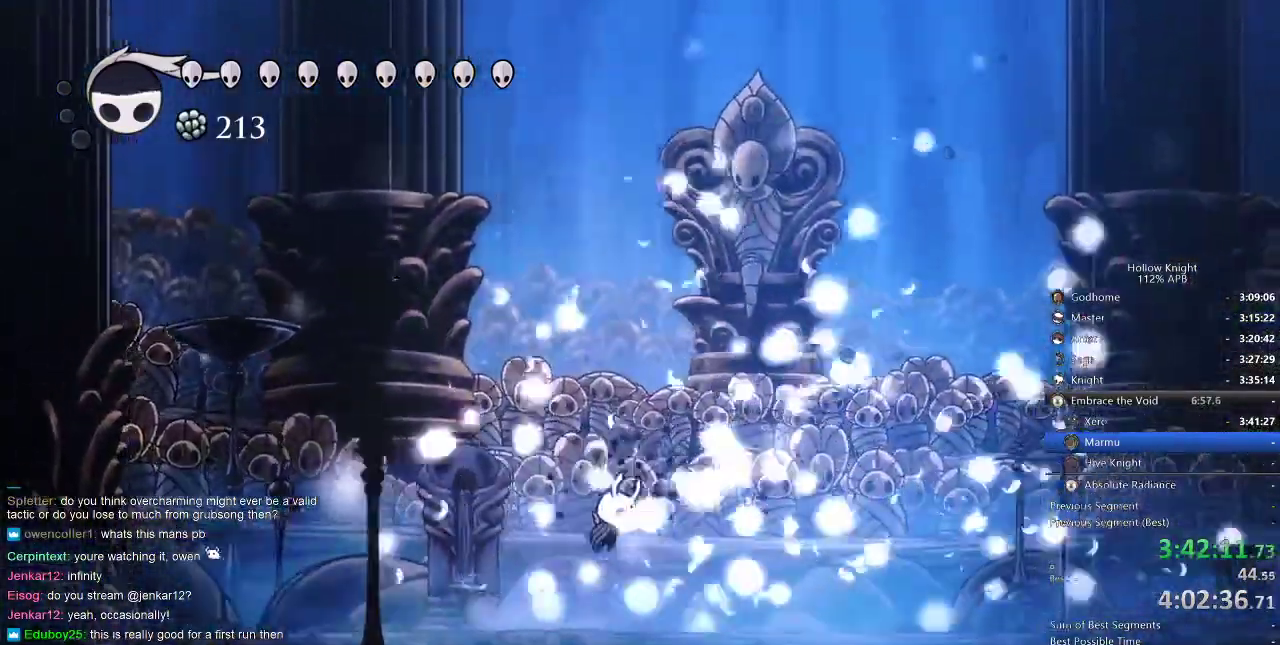
{"keys": ["jump", "right", "up"], "events": [[117, "left", "down"], [167, "right", "up"], [200, "nail", "down"], [267, "jump", "up"], [300, "left", "up"], [350, "nail", "up"], [350, "right", "down"], [400, "jump", "down"]]}
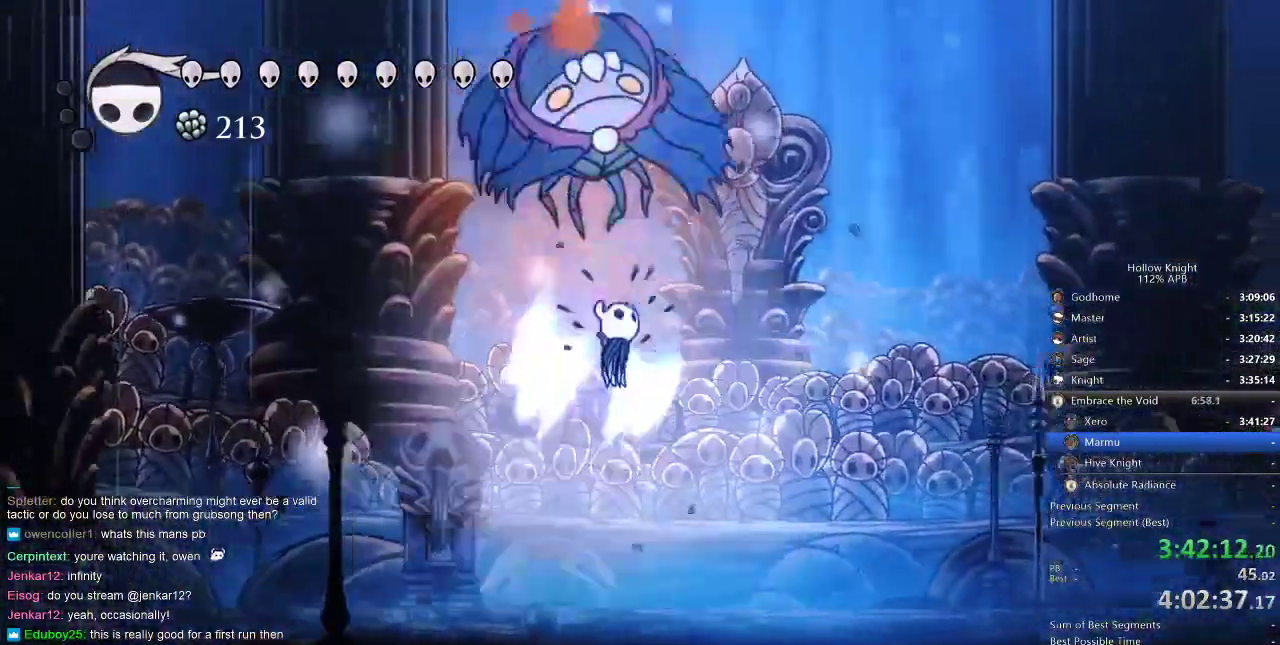
{"keys": ["dash", "right"], "events": [[34, "left", "down"], [84, "right", "up"], [134, "nail", "down"], [184, "jump", "up"], [184, "left", "up"], [184, "right", "down"], [234, "up", "up"], [284, "dash", "down"], [284, "nail", "up"]]}
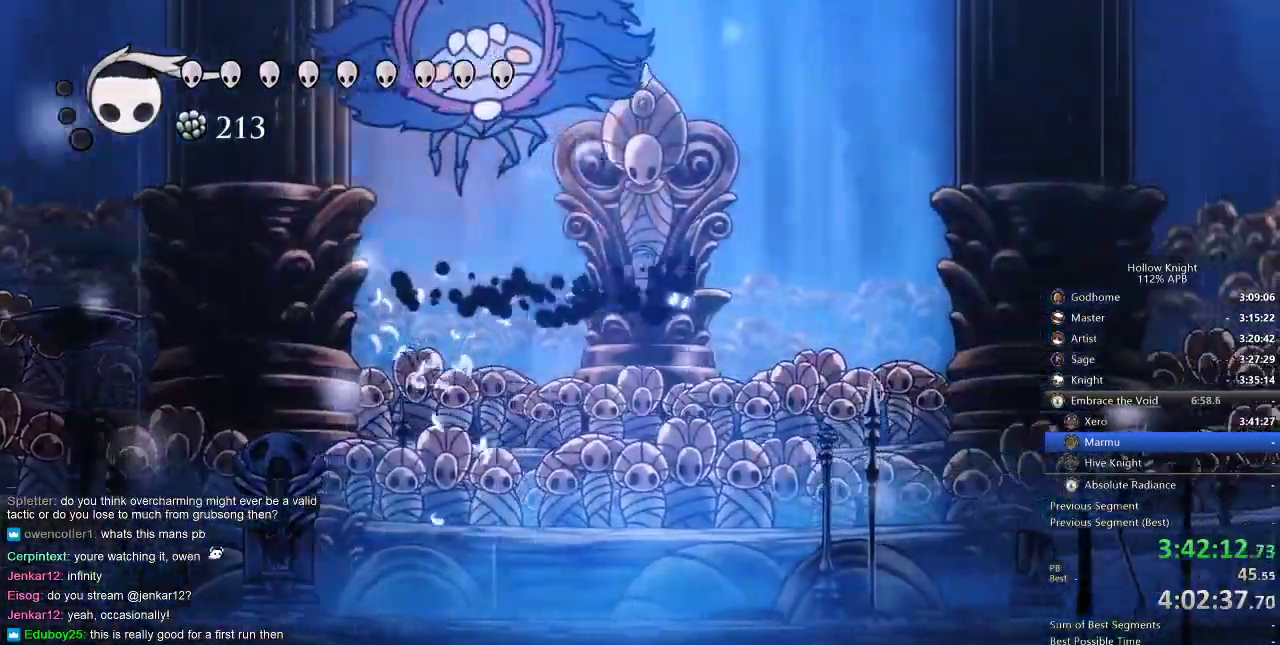
{"keys": ["up"], "events": [[50, "dash", "up"], [50, "left", "down"], [117, "nail", "down"], [117, "right", "up"], [150, "right", "down"], [184, "left", "up"], [234, "nail", "up"], [467, "right", "up"], [467, "up", "down"]]}
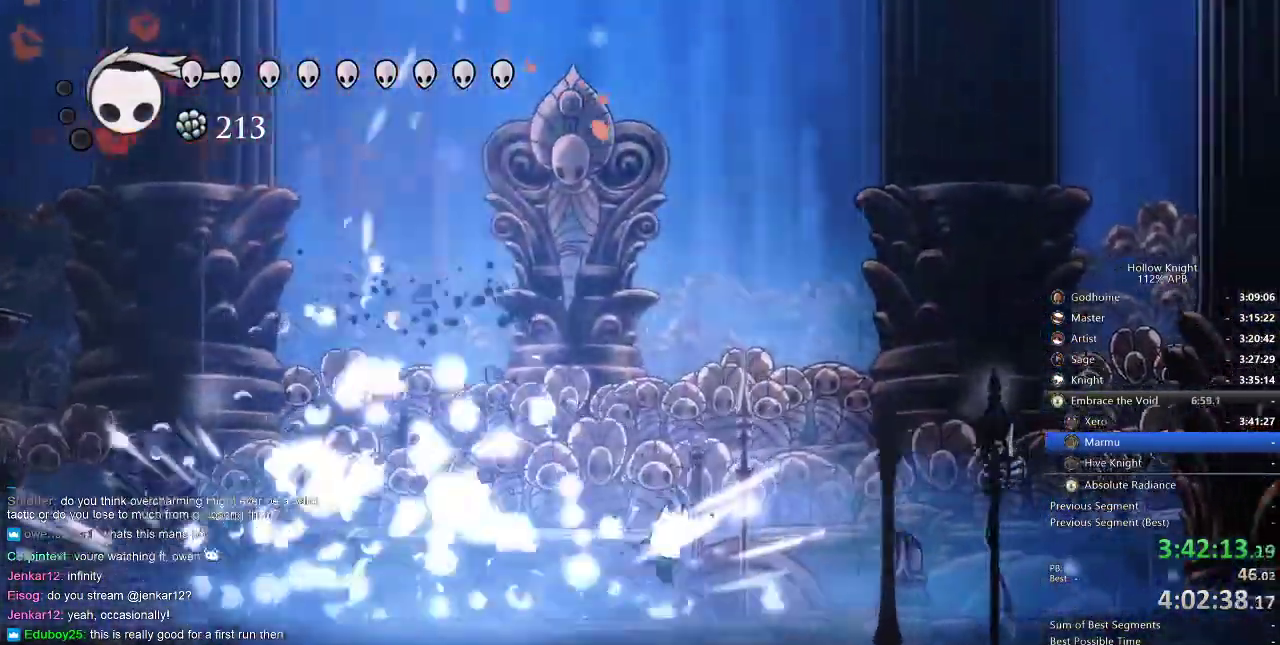
{"keys": ["jump", "left", "nail", "up"], "events": [[167, "jump", "down"], [167, "right", "down"], [400, "left", "down"], [434, "right", "up"], [484, "nail", "down"]]}
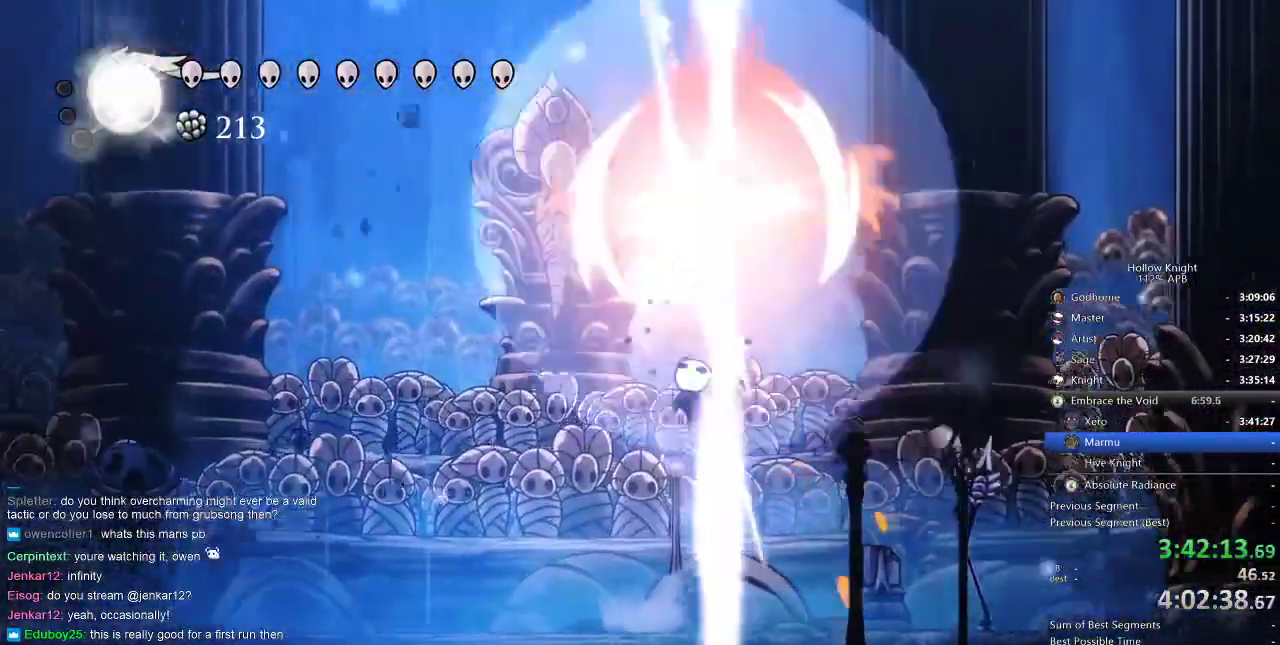
{"keys": ["jump", "left", "nail"], "events": [[34, "jump", "up"], [167, "jump", "down"], [167, "left", "up"], [167, "nail", "up"], [167, "right", "down"], [400, "left", "down"], [400, "nail", "down"], [450, "right", "up"], [450, "up", "up"]]}
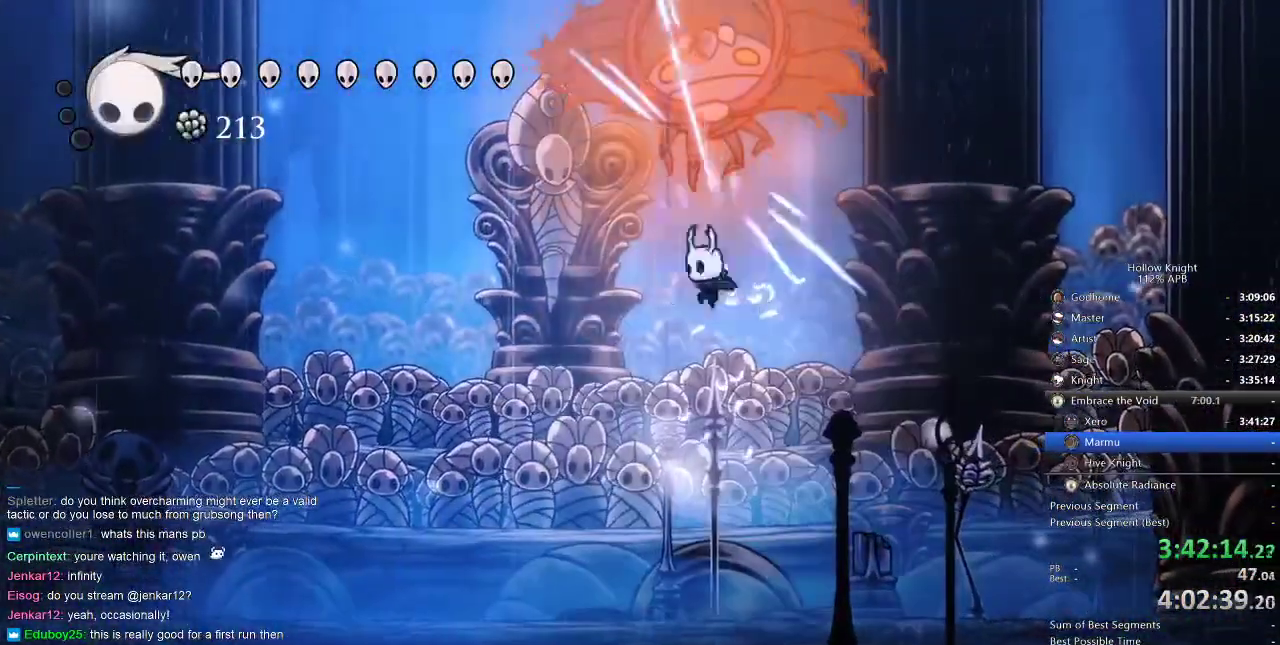
{"keys": ["nail", "right"], "events": [[17, "jump", "up"], [50, "dash", "down"], [117, "nail", "up"], [217, "dash", "up"], [334, "right", "down"], [400, "left", "up"], [450, "nail", "down"]]}
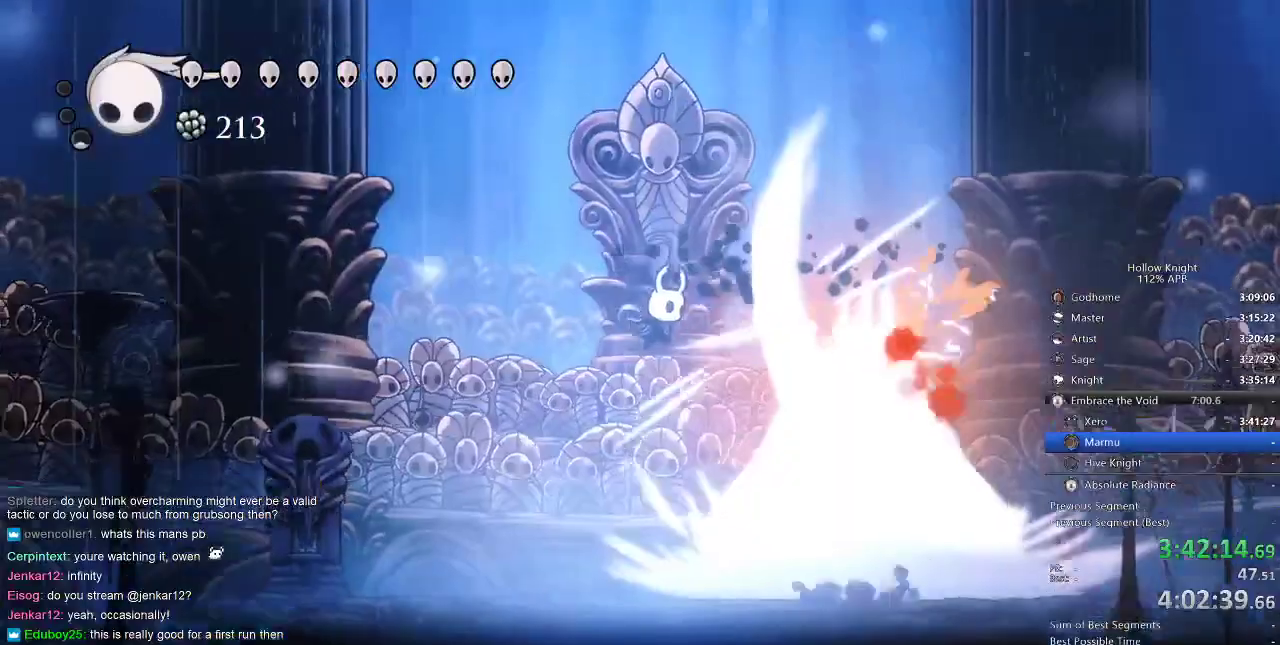
{"keys": ["jump", "right", "up"], "events": [[34, "nail", "up"], [67, "left", "down"], [117, "right", "up"], [300, "left", "up"], [350, "right", "down"], [450, "jump", "down"], [450, "up", "down"]]}
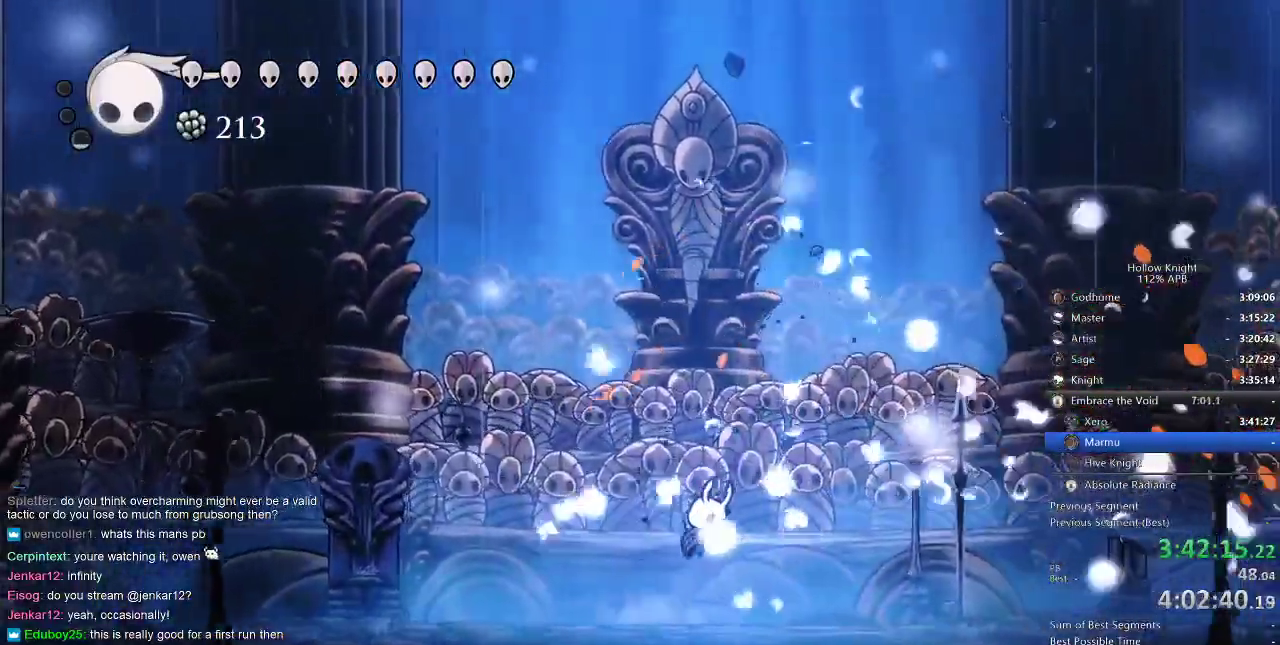
{"keys": ["jump", "right", "up"], "events": [[134, "left", "down"], [134, "right", "up"], [234, "nail", "down"], [267, "jump", "up"], [367, "jump", "down"], [367, "left", "up"], [367, "nail", "up"], [367, "right", "down"]]}
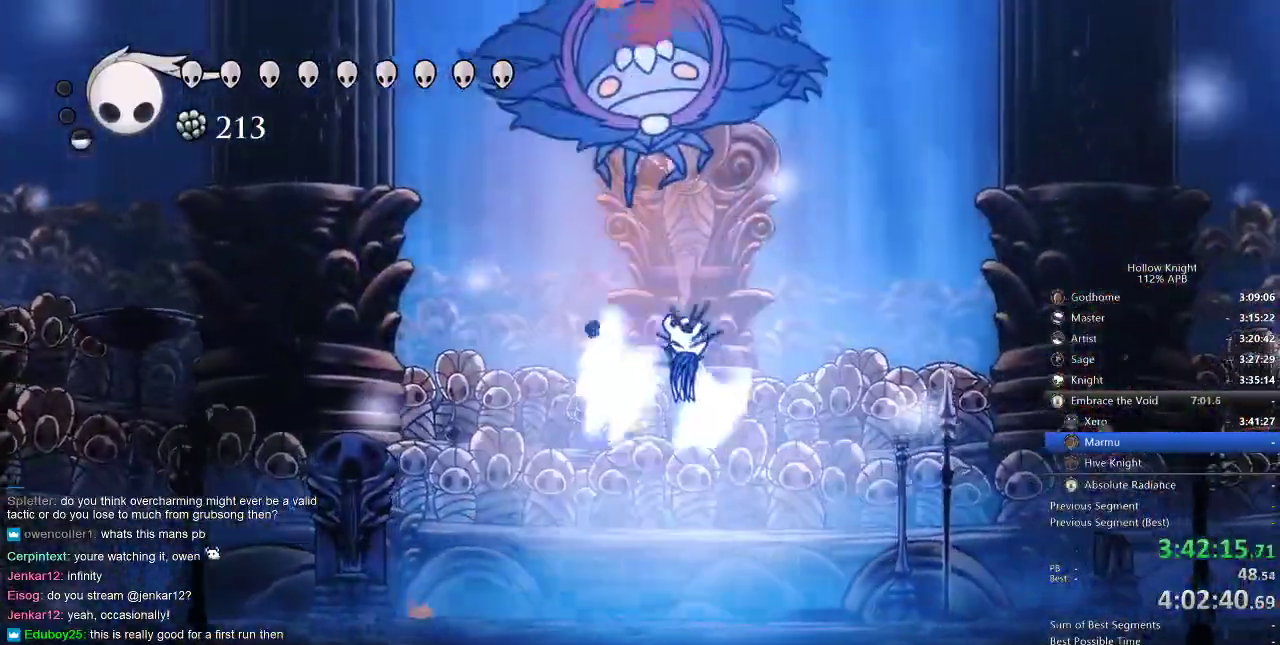
{"keys": ["dash", "right"], "events": [[17, "left", "down"], [50, "right", "up"], [100, "nail", "down"], [200, "jump", "up"], [200, "left", "up"], [200, "right", "down"], [200, "up", "up"], [234, "dash", "down"], [284, "nail", "up"]]}
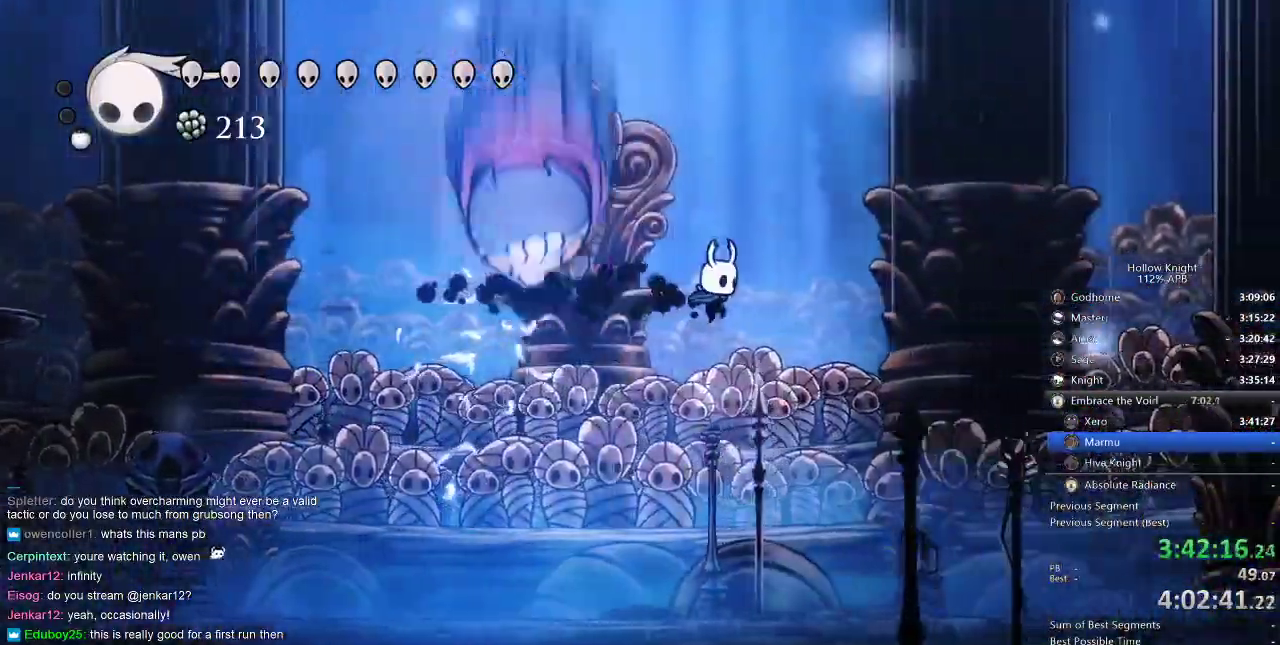
{"keys": ["left", "up"], "events": [[17, "dash", "up"], [17, "left", "down"], [67, "right", "up"], [117, "nail", "down"], [150, "right", "down"], [217, "left", "up"], [217, "nail", "up"], [350, "left", "down"], [384, "right", "up"], [450, "up", "down"]]}
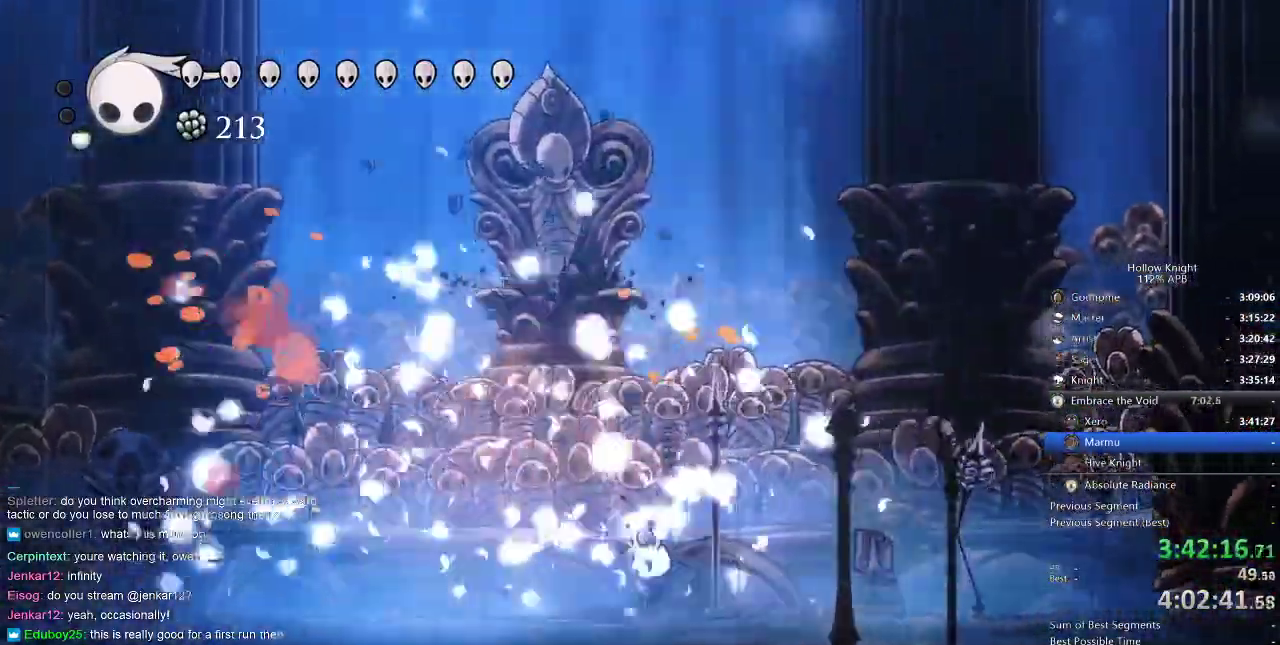
{"keys": ["jump", "left", "nail", "up"], "events": [[184, "jump", "down"], [184, "left", "up"], [184, "right", "down"], [417, "left", "down"], [417, "right", "up"], [450, "nail", "down"]]}
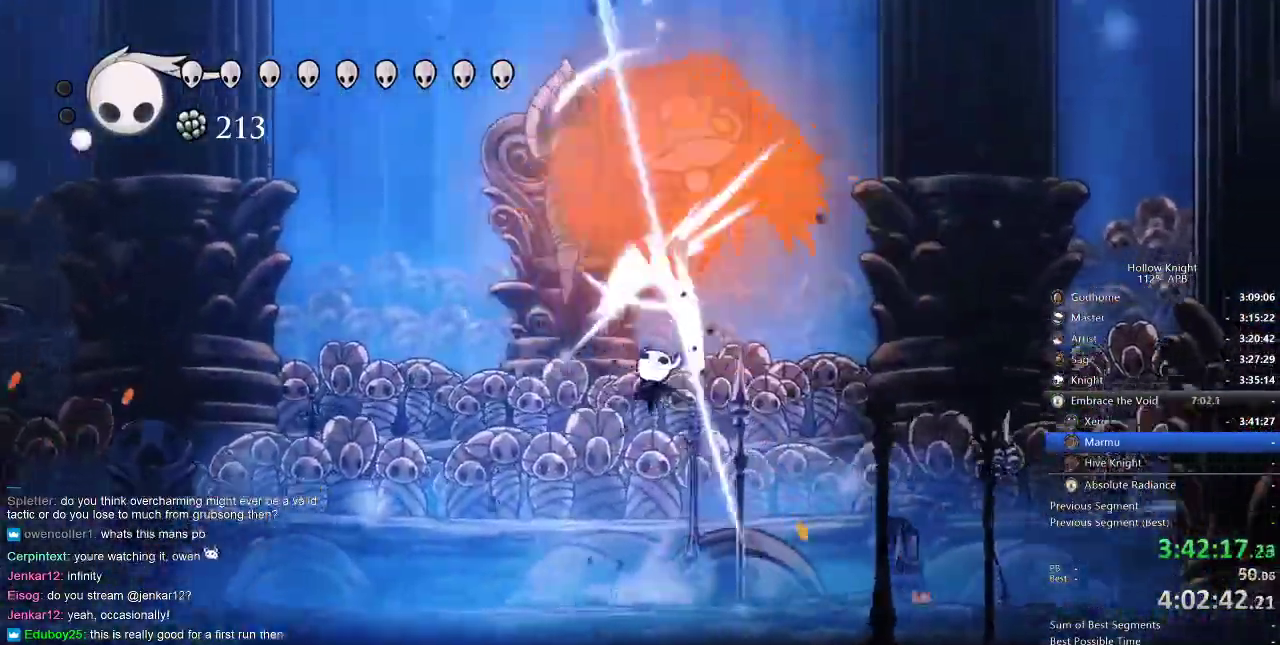
{"keys": ["jump", "left", "nail", "up"], "events": [[50, "jump", "up"], [150, "left", "up"], [150, "nail", "up"], [150, "right", "down"], [184, "jump", "down"], [384, "left", "down"], [450, "nail", "down"], [450, "right", "up"]]}
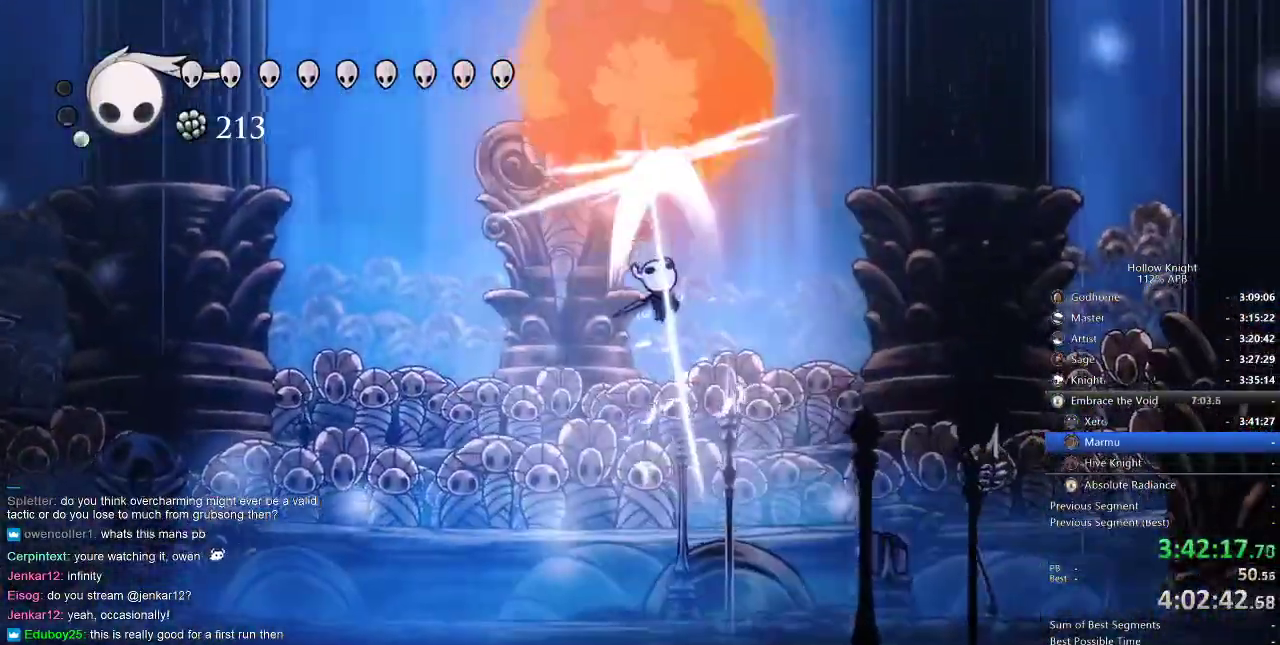
{"keys": ["left"], "events": [[17, "jump", "up"], [17, "up", "up"], [67, "dash", "down"], [67, "jump", "down"], [67, "nail", "up"], [117, "jump", "up"], [167, "dash", "up"]]}
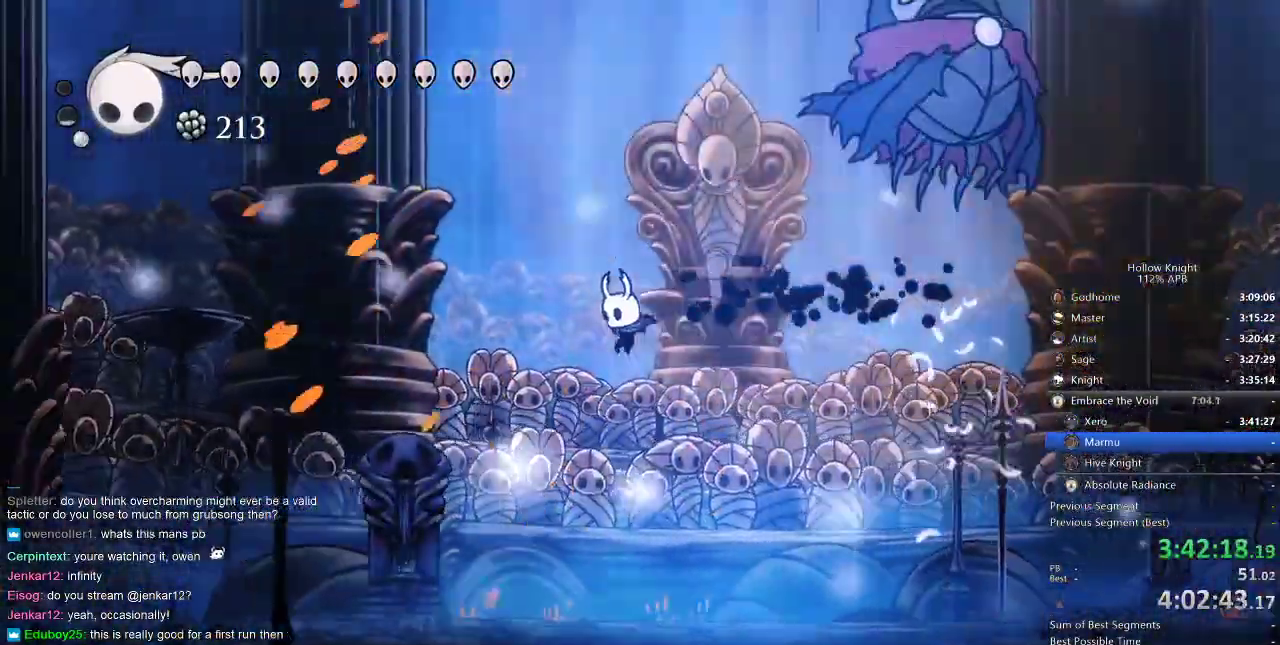
{"keys": [], "events": [[284, "left", "up"]]}